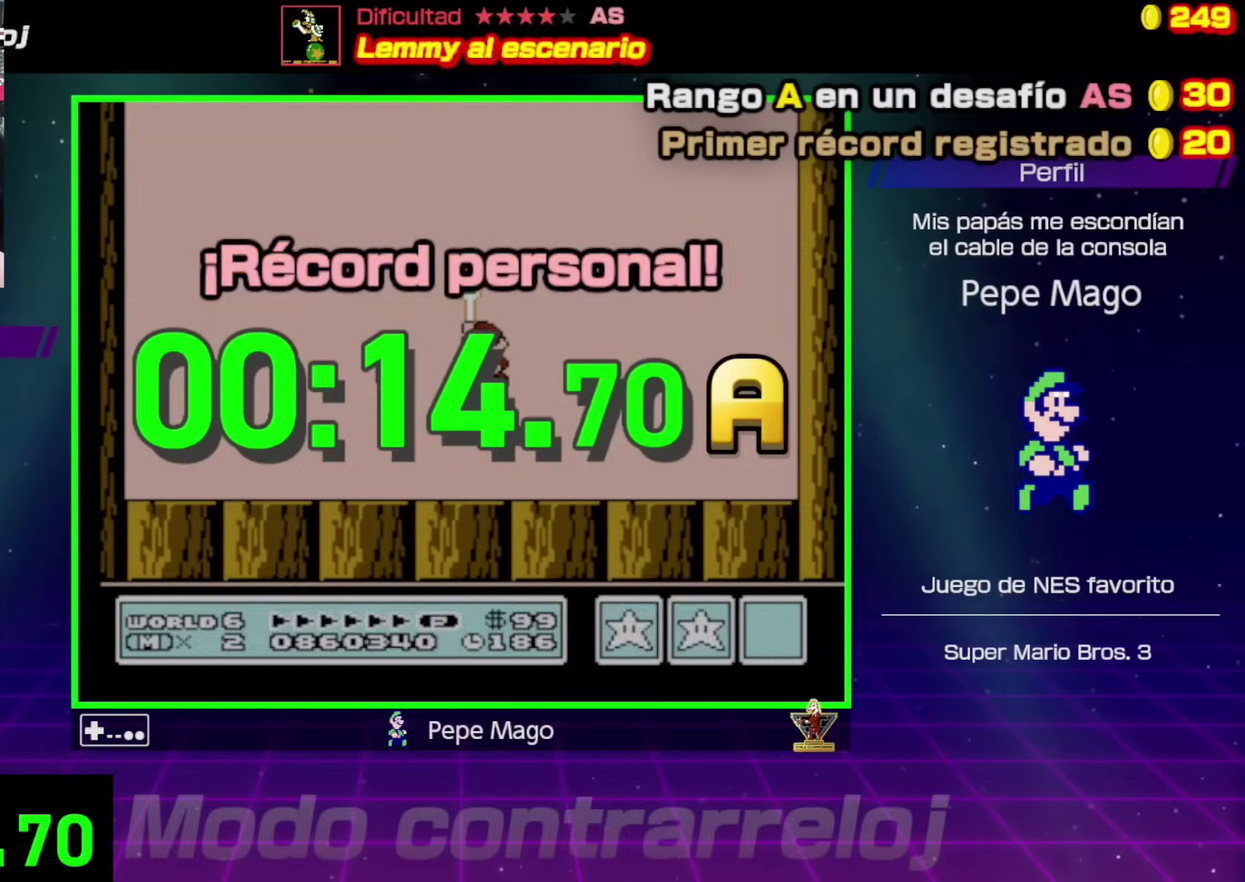
Gameplay with a controller (Nintendo layout); each line is a JSON object with the inputs held at the frame after it. "events" lists button and stick changes between this image and that frame as [ms after this image, input, new state], when the widget could be followed in between. Not read: L3 R3.
{"buttons": [], "events": []}
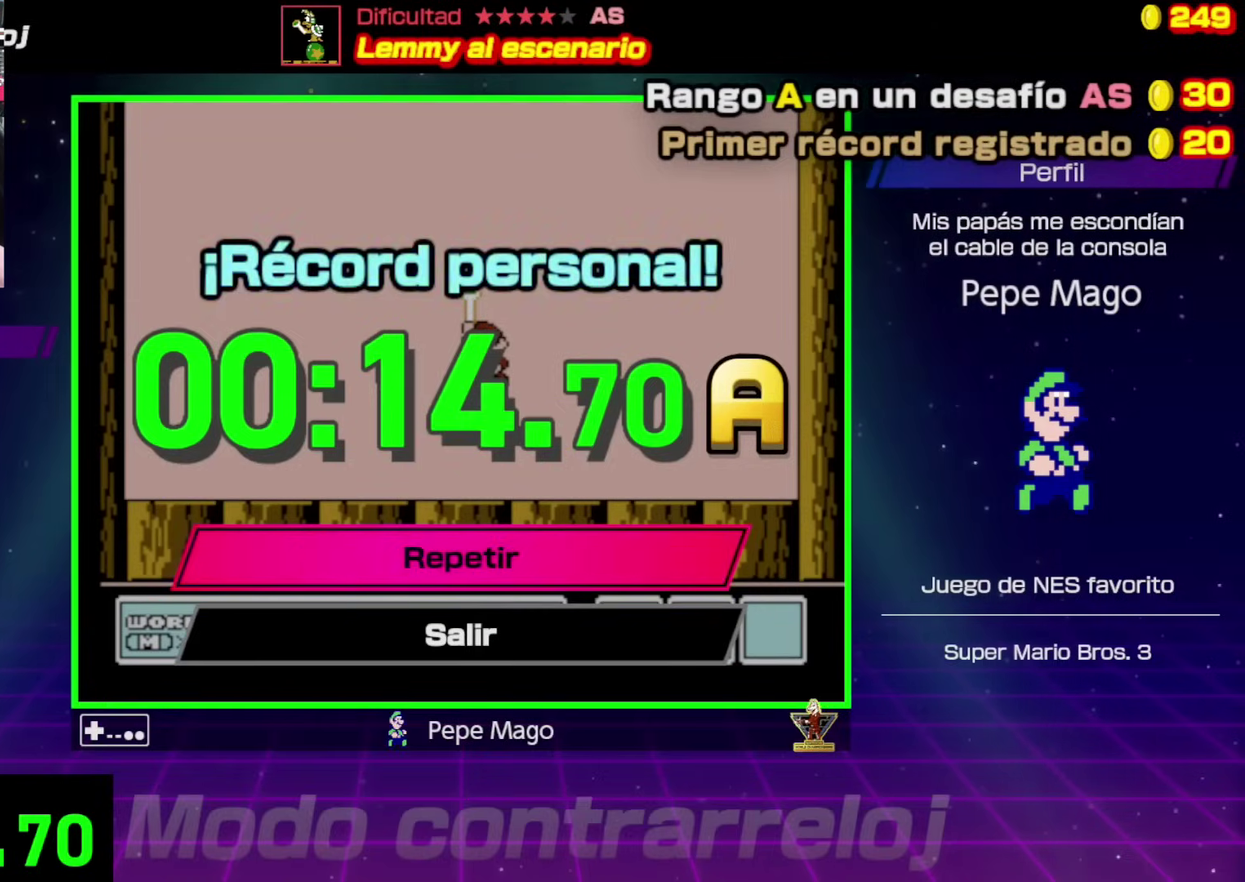
{"buttons": ["DPAD_RIGHT"], "events": [[50, "A", "down"], [183, "A", "up"], [433, "DPAD_RIGHT", "down"]]}
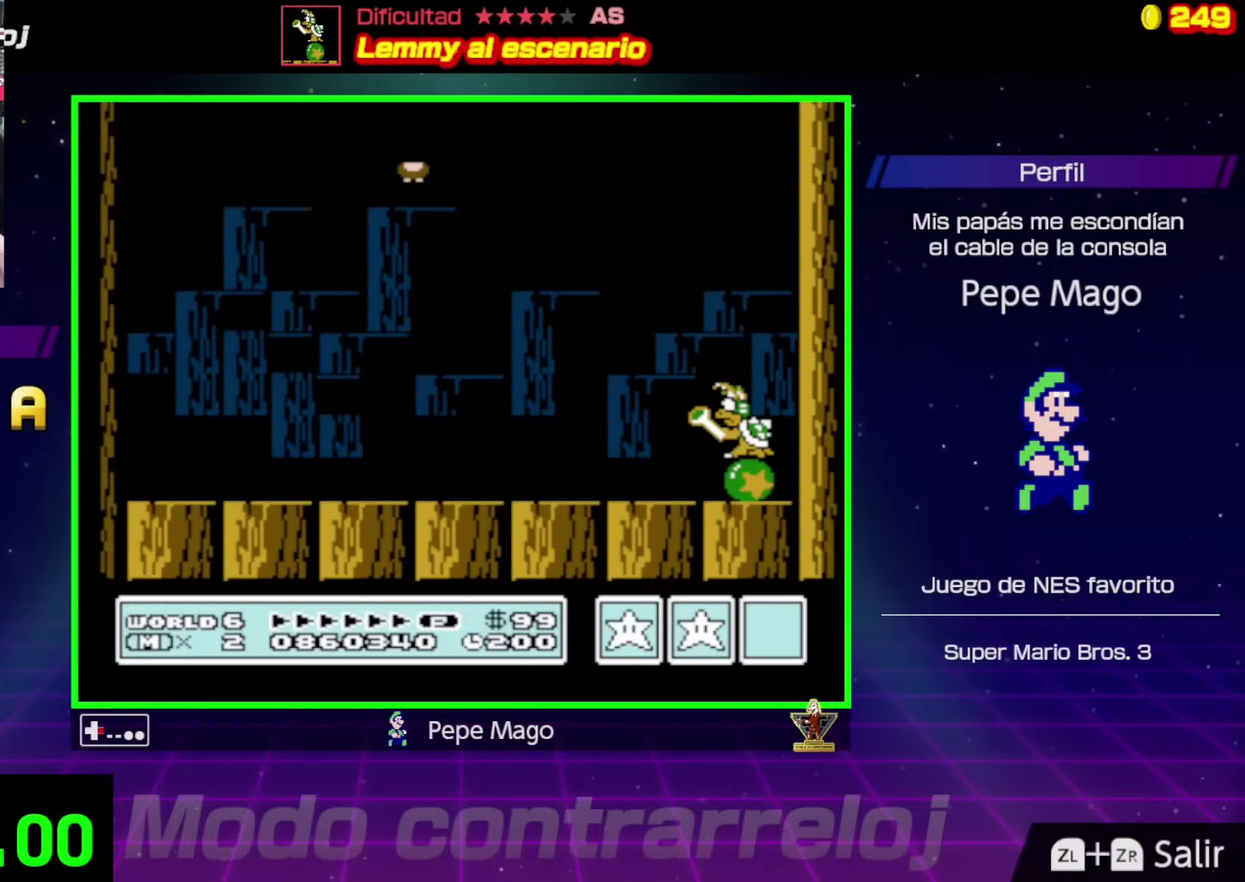
{"buttons": ["B", "DPAD_RIGHT"], "events": [[117, "B", "down"]]}
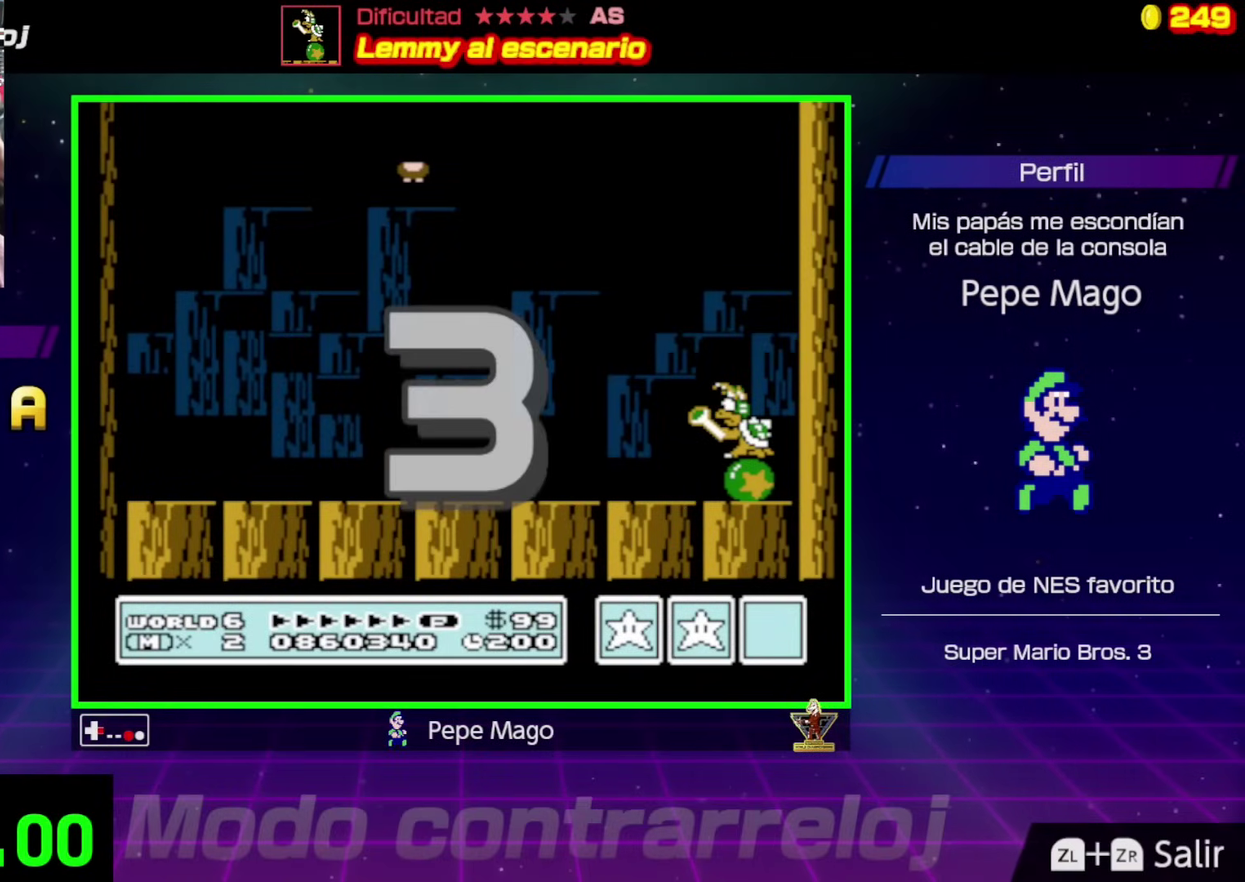
{"buttons": ["B", "DPAD_RIGHT"], "events": []}
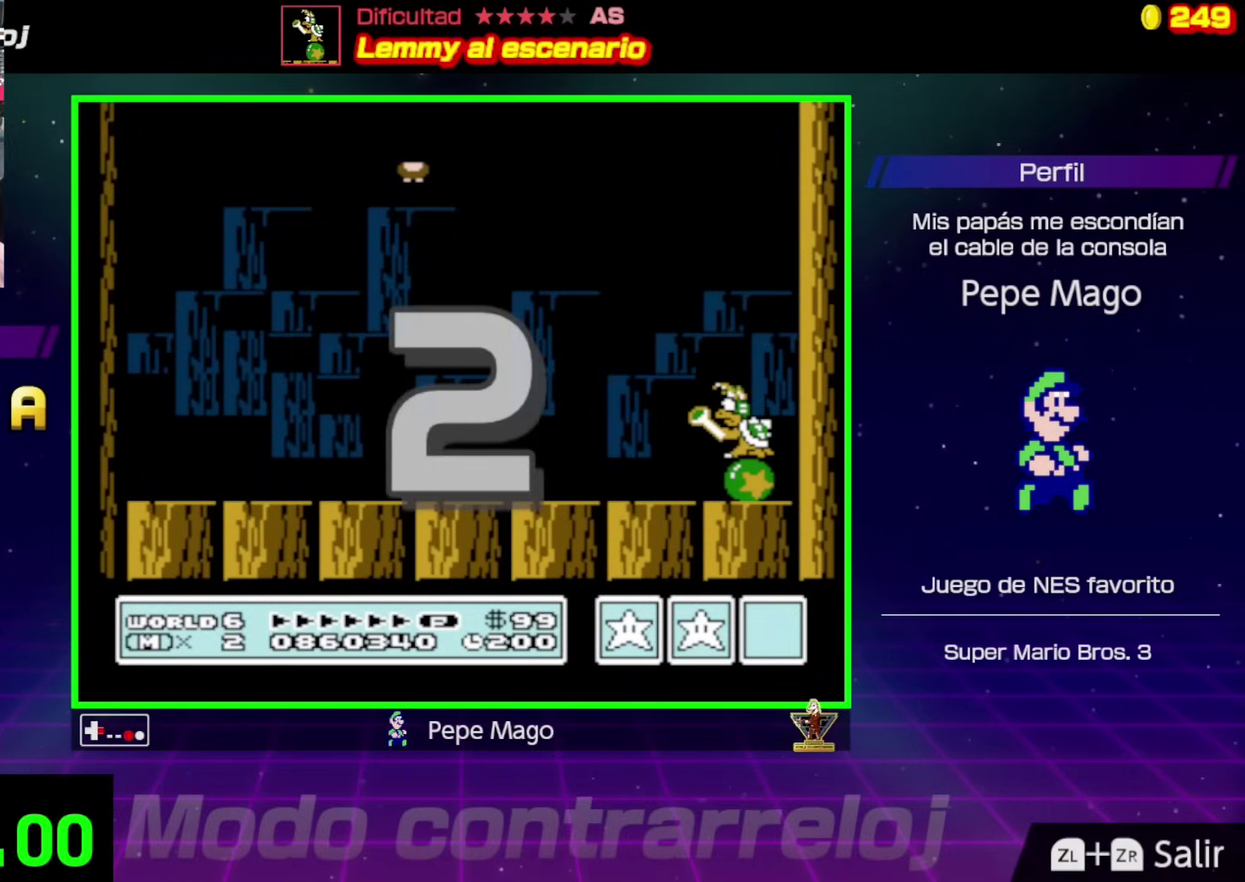
{"buttons": ["B", "DPAD_RIGHT"], "events": []}
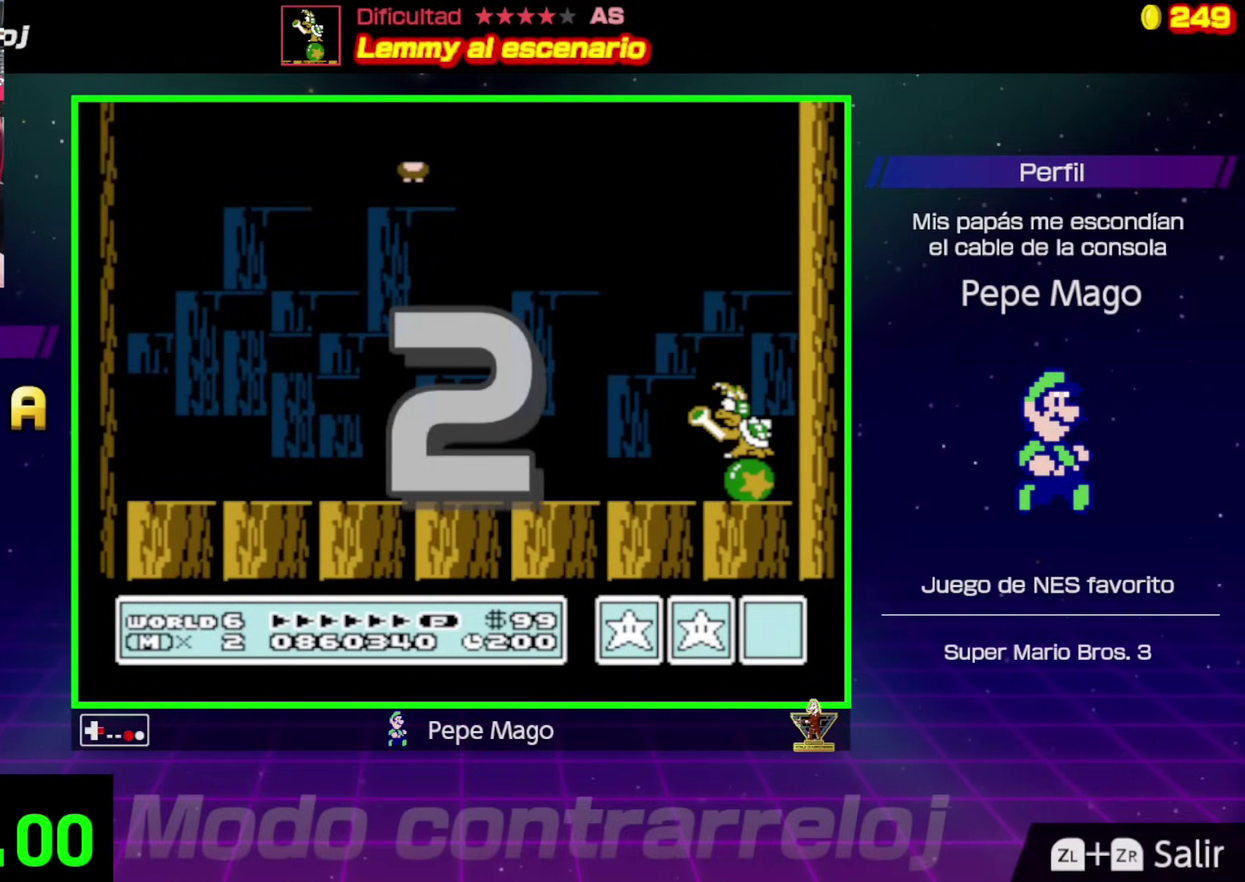
{"buttons": ["B", "DPAD_RIGHT"], "events": []}
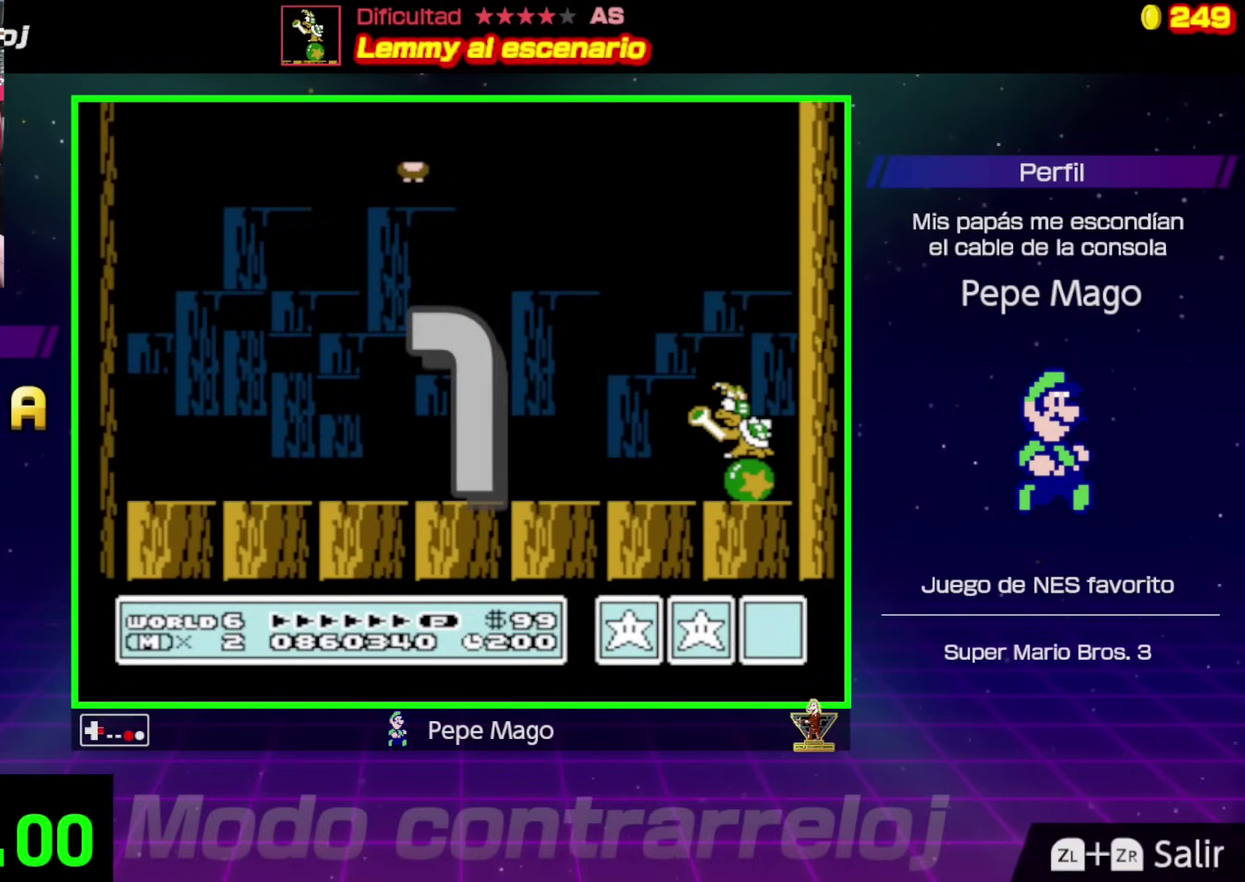
{"buttons": ["B", "DPAD_RIGHT"], "events": []}
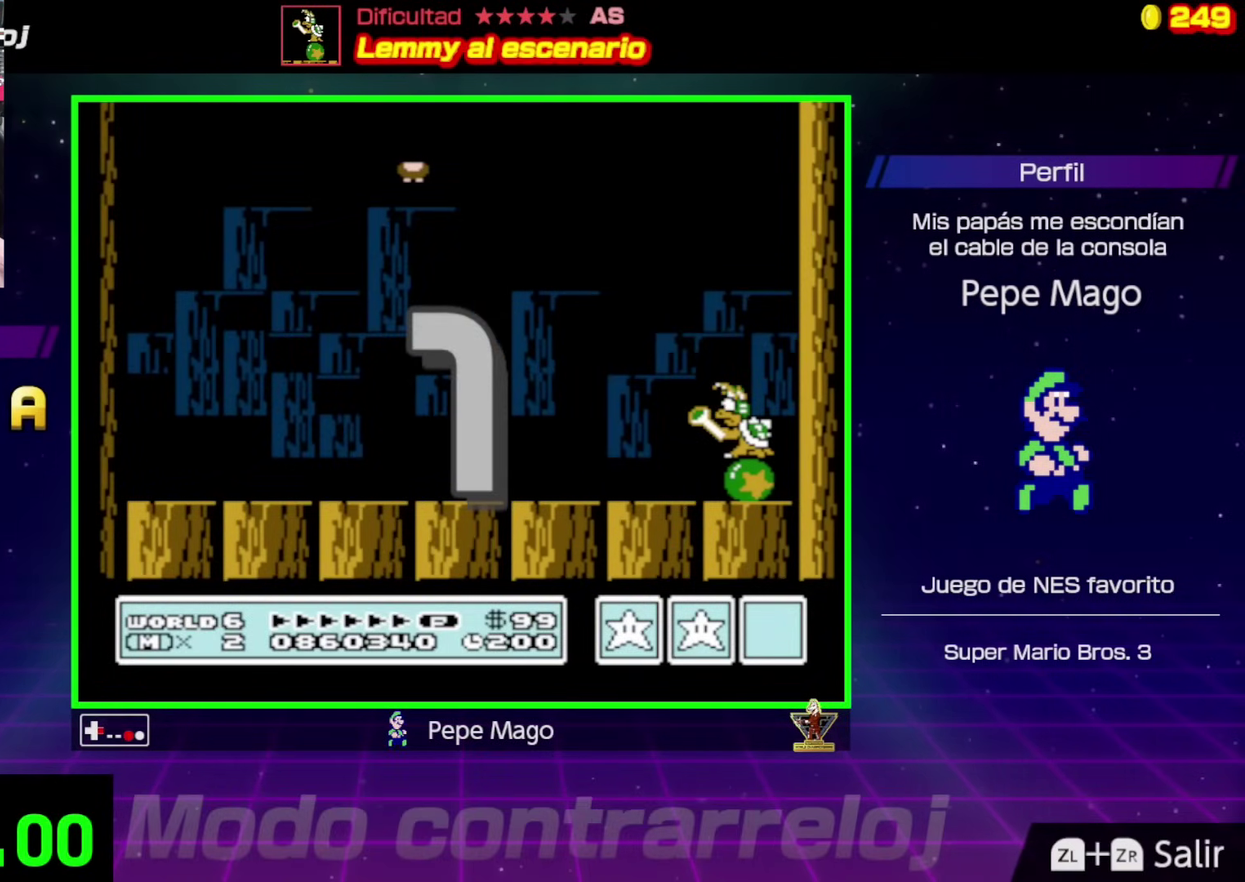
{"buttons": ["B", "DPAD_RIGHT"], "events": []}
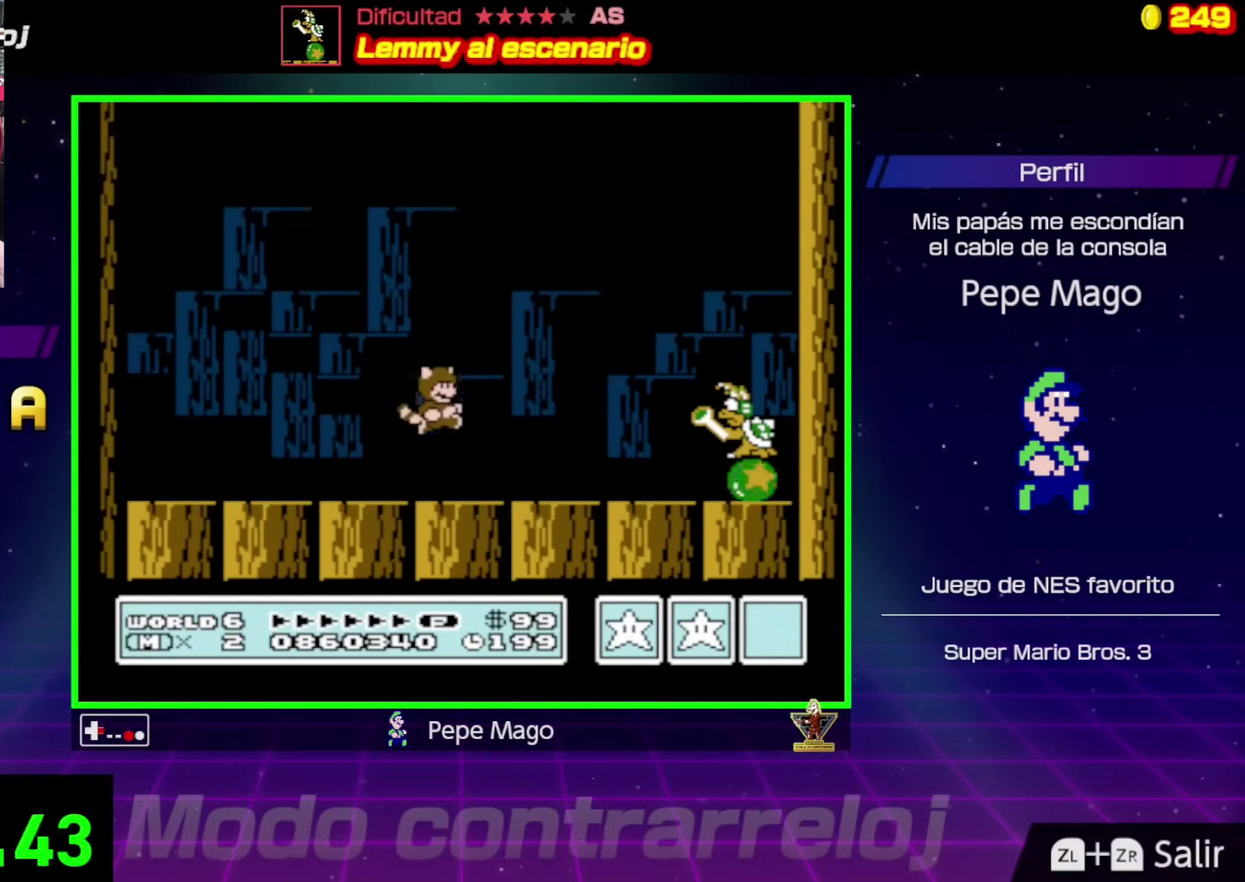
{"buttons": ["A", "B", "DPAD_RIGHT"], "events": [[267, "A", "down"]]}
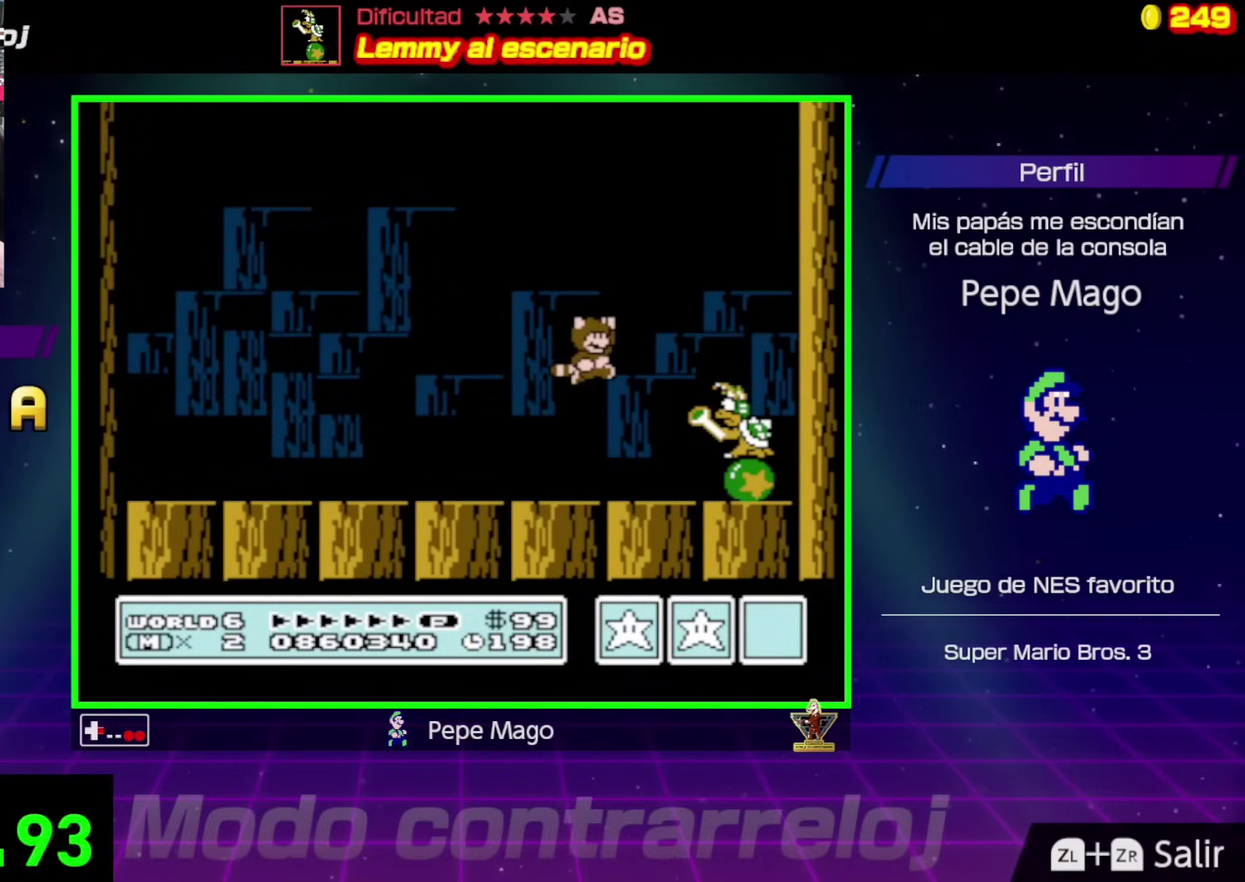
{"buttons": ["A", "B", "DPAD_LEFT"], "events": [[17, "A", "up"], [333, "DPAD_RIGHT", "up"], [350, "DPAD_LEFT", "down"], [350, "DPAD_UP", "down"], [433, "DPAD_UP", "up"], [450, "A", "down"]]}
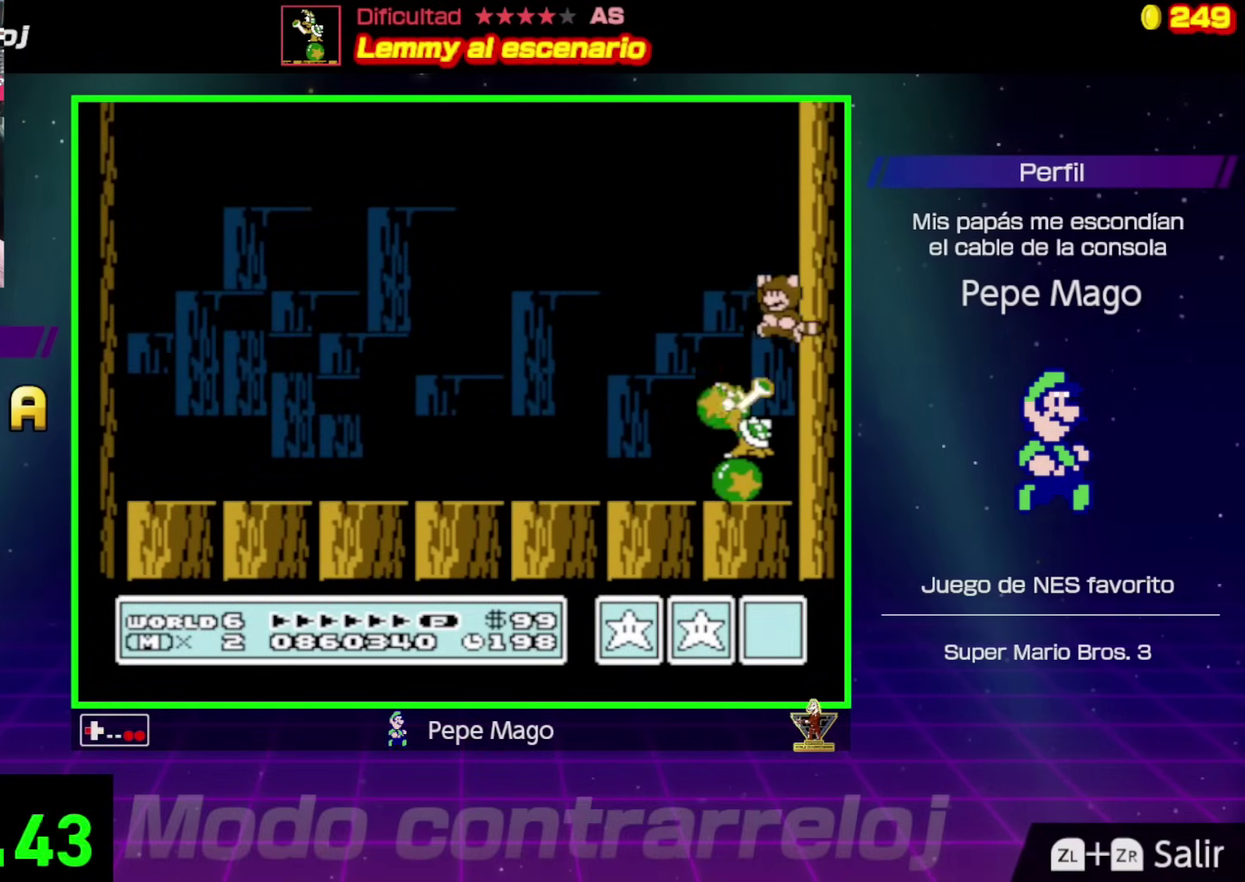
{"buttons": ["A", "B", "DPAD_LEFT"], "events": []}
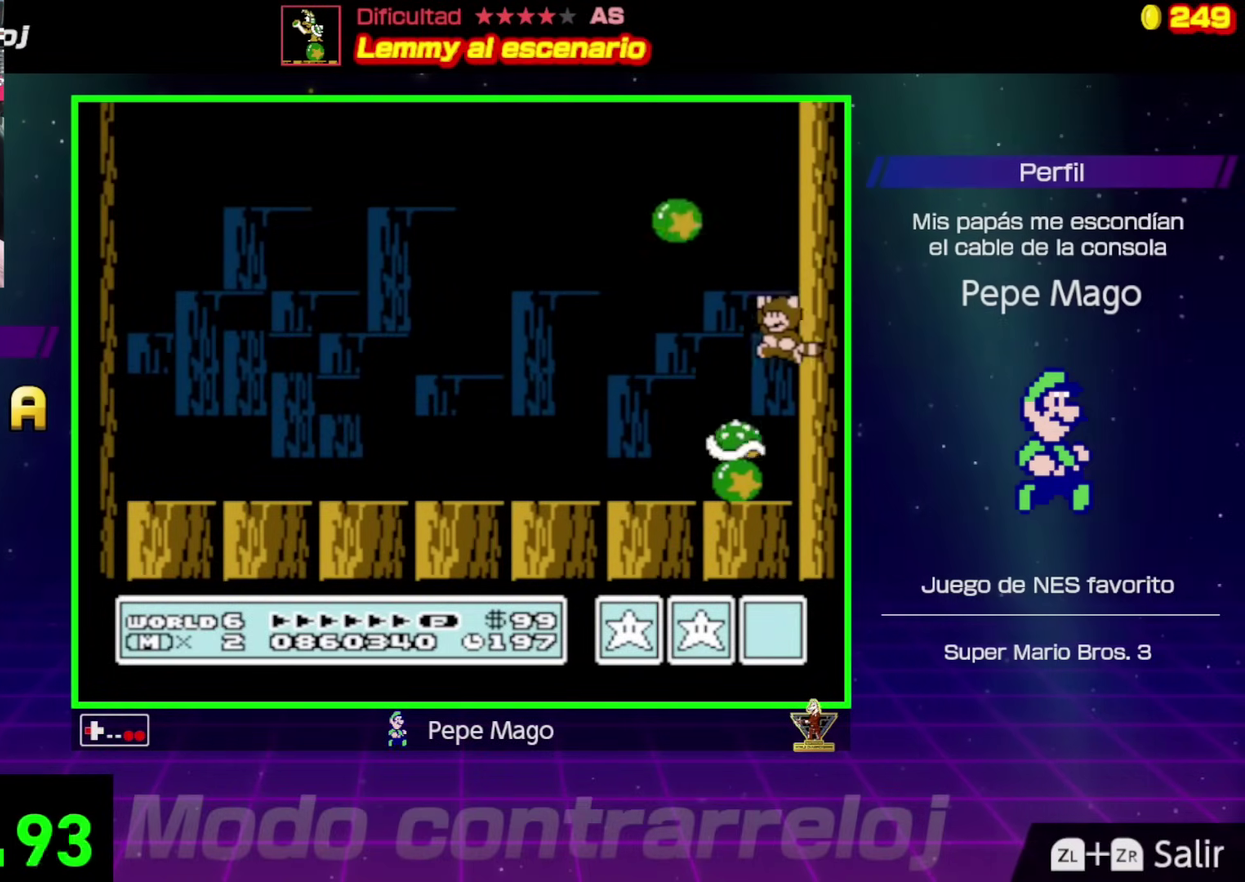
{"buttons": ["A", "B", "DPAD_RIGHT"], "events": [[100, "A", "up"], [367, "A", "down"], [367, "DPAD_UP", "down"], [417, "DPAD_LEFT", "up"], [417, "DPAD_UP", "up"], [433, "DPAD_RIGHT", "down"]]}
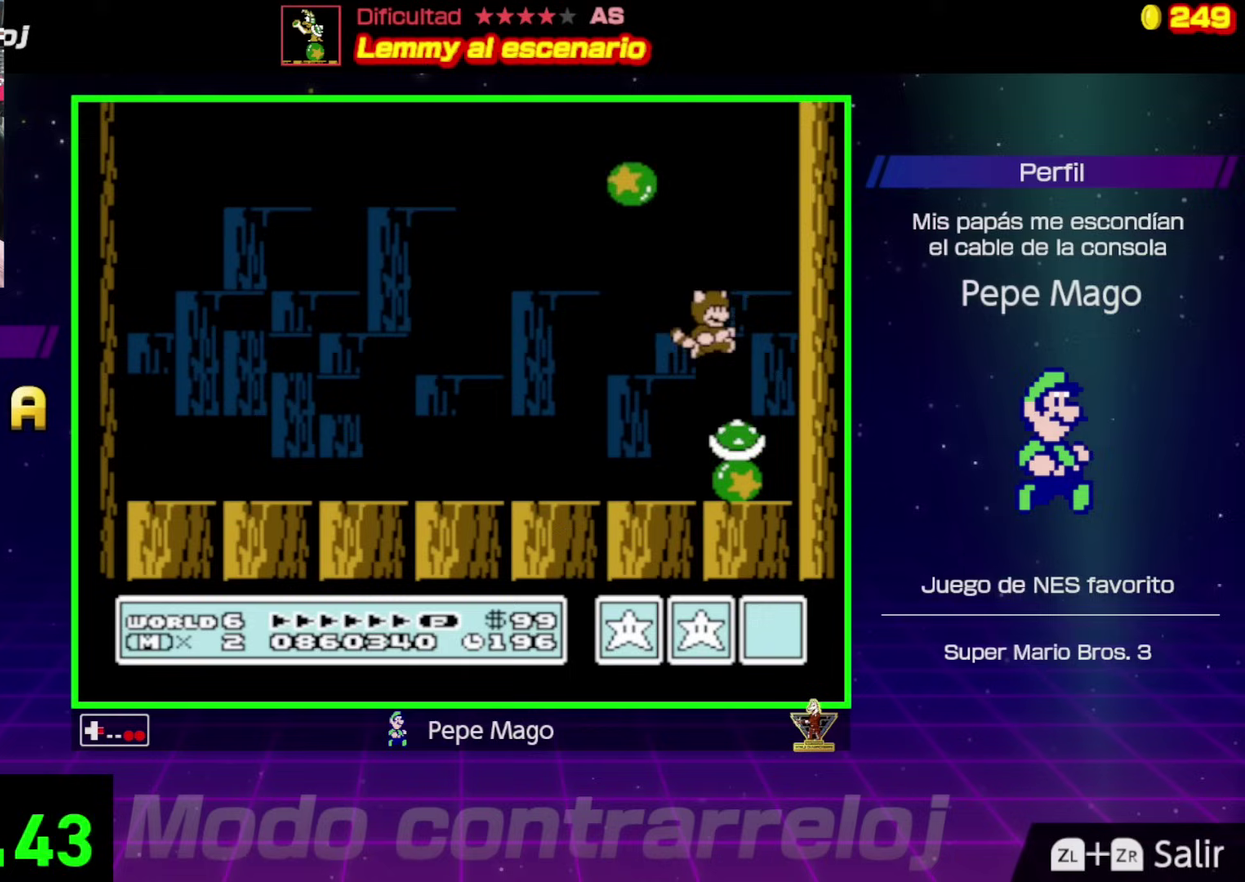
{"buttons": ["B", "DPAD_RIGHT"], "events": [[117, "DPAD_RIGHT", "up"], [133, "DPAD_UP", "down"], [150, "DPAD_LEFT", "down"], [283, "DPAD_UP", "up"], [300, "A", "up"], [433, "DPAD_LEFT", "up"], [450, "DPAD_RIGHT", "down"]]}
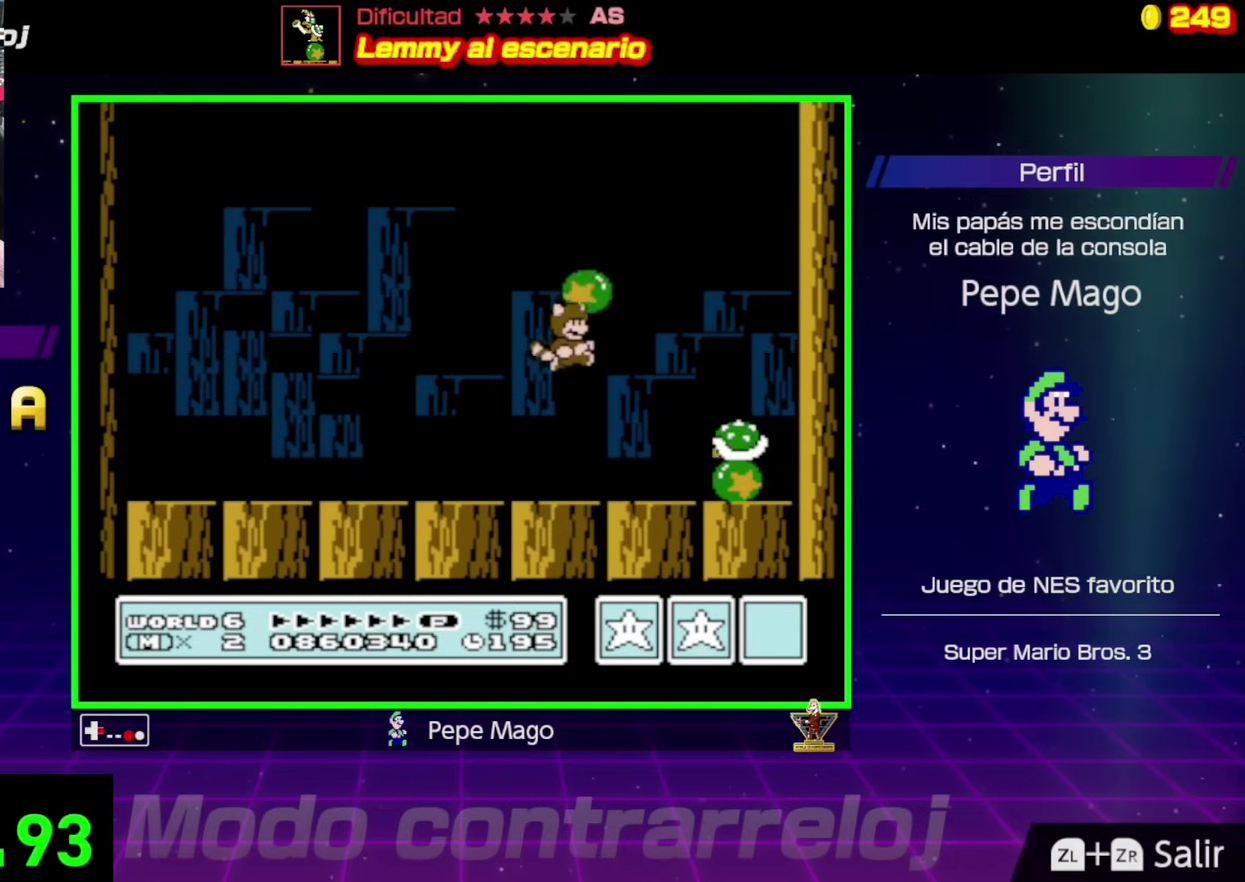
{"buttons": ["B", "DPAD_RIGHT"], "events": []}
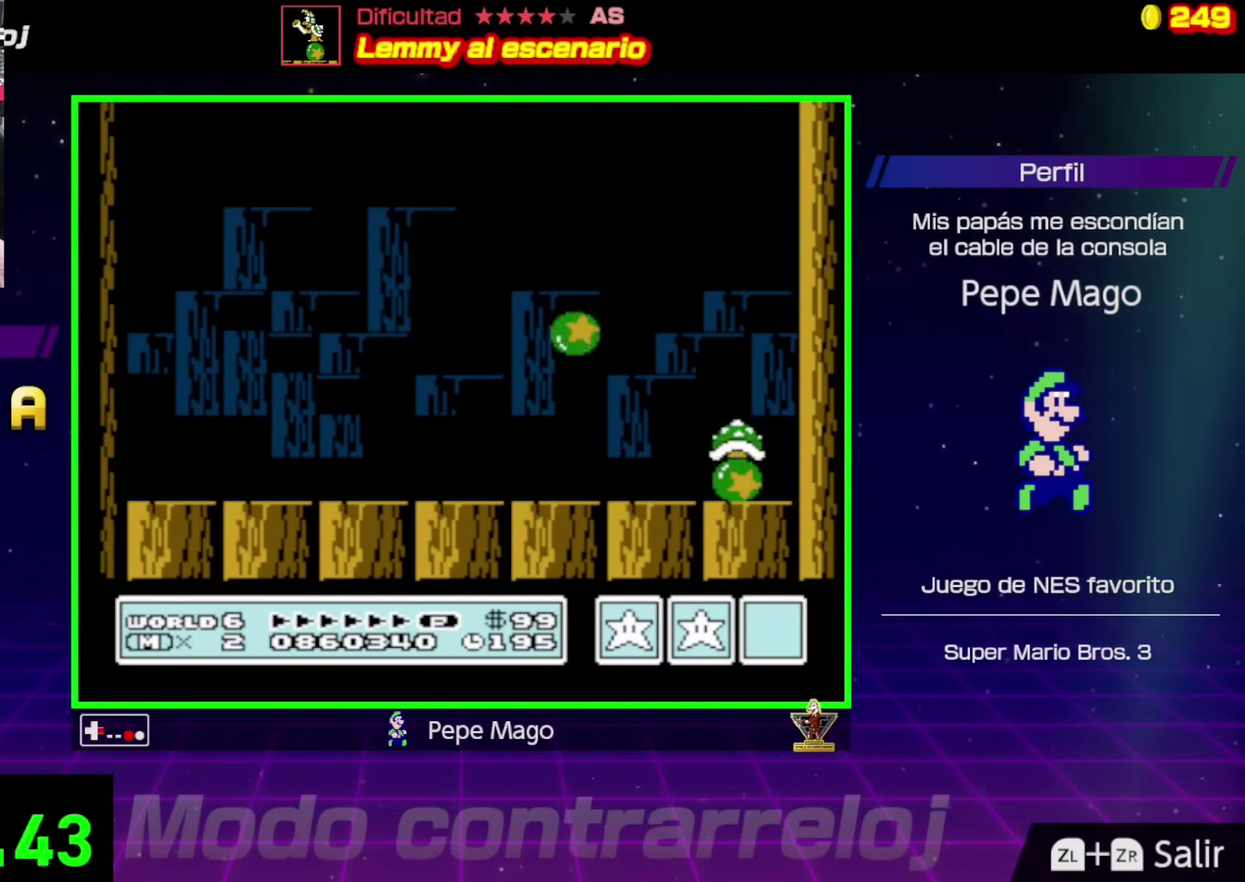
{"buttons": ["A", "B", "DPAD_RIGHT"], "events": [[500, "A", "down"]]}
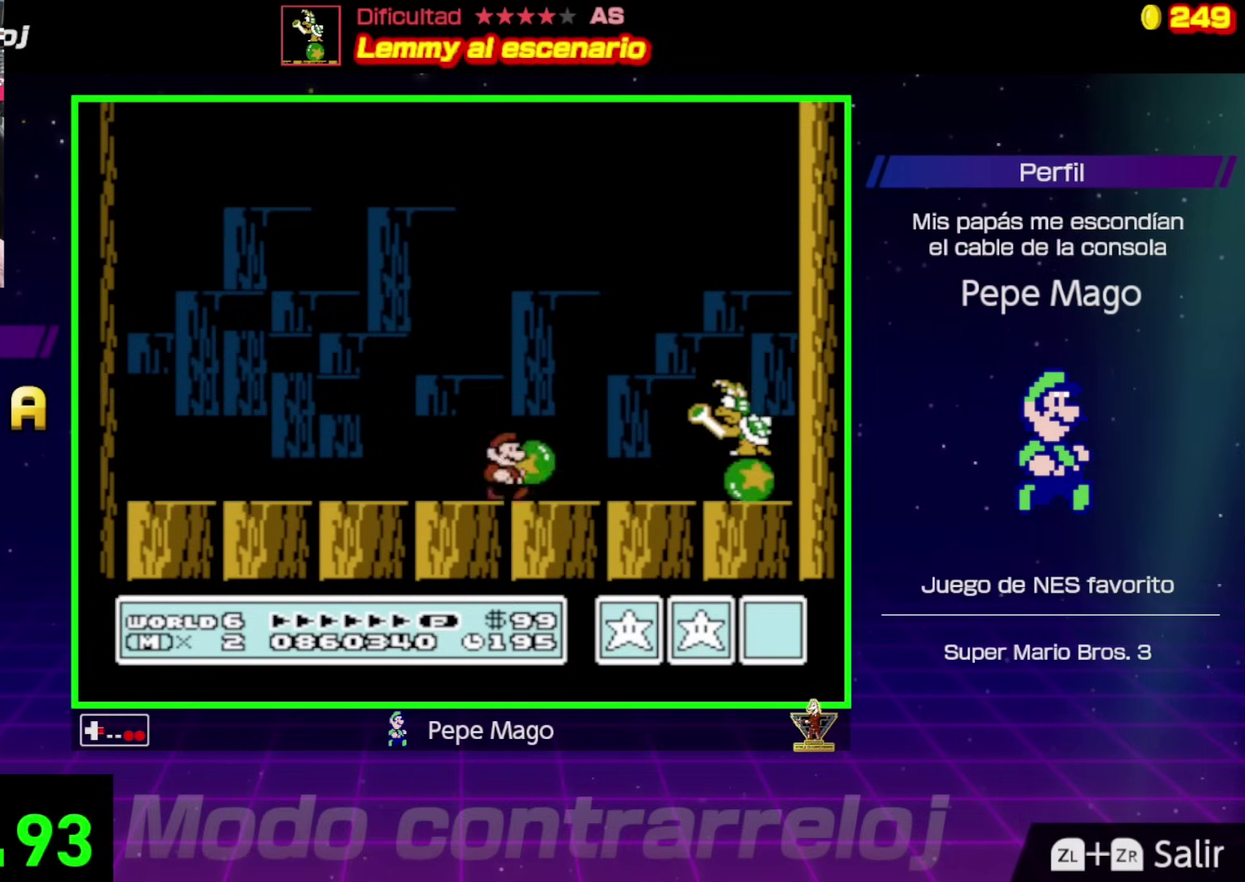
{"buttons": ["B", "DPAD_RIGHT"], "events": [[317, "A", "up"]]}
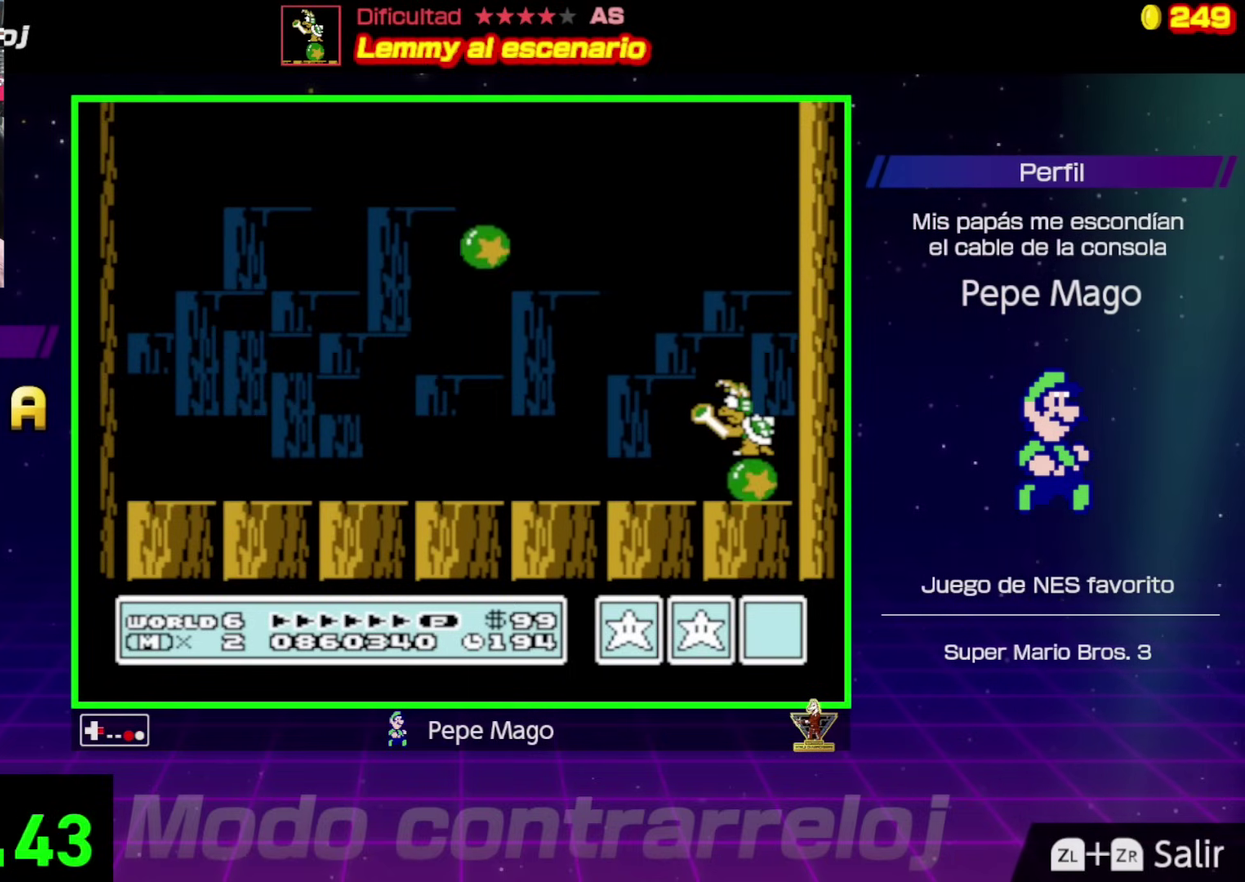
{"buttons": ["A", "B", "DPAD_LEFT"], "events": [[117, "A", "down"], [233, "DPAD_RIGHT", "up"], [267, "DPAD_LEFT", "down"], [267, "DPAD_UP", "down"], [317, "DPAD_UP", "up"]]}
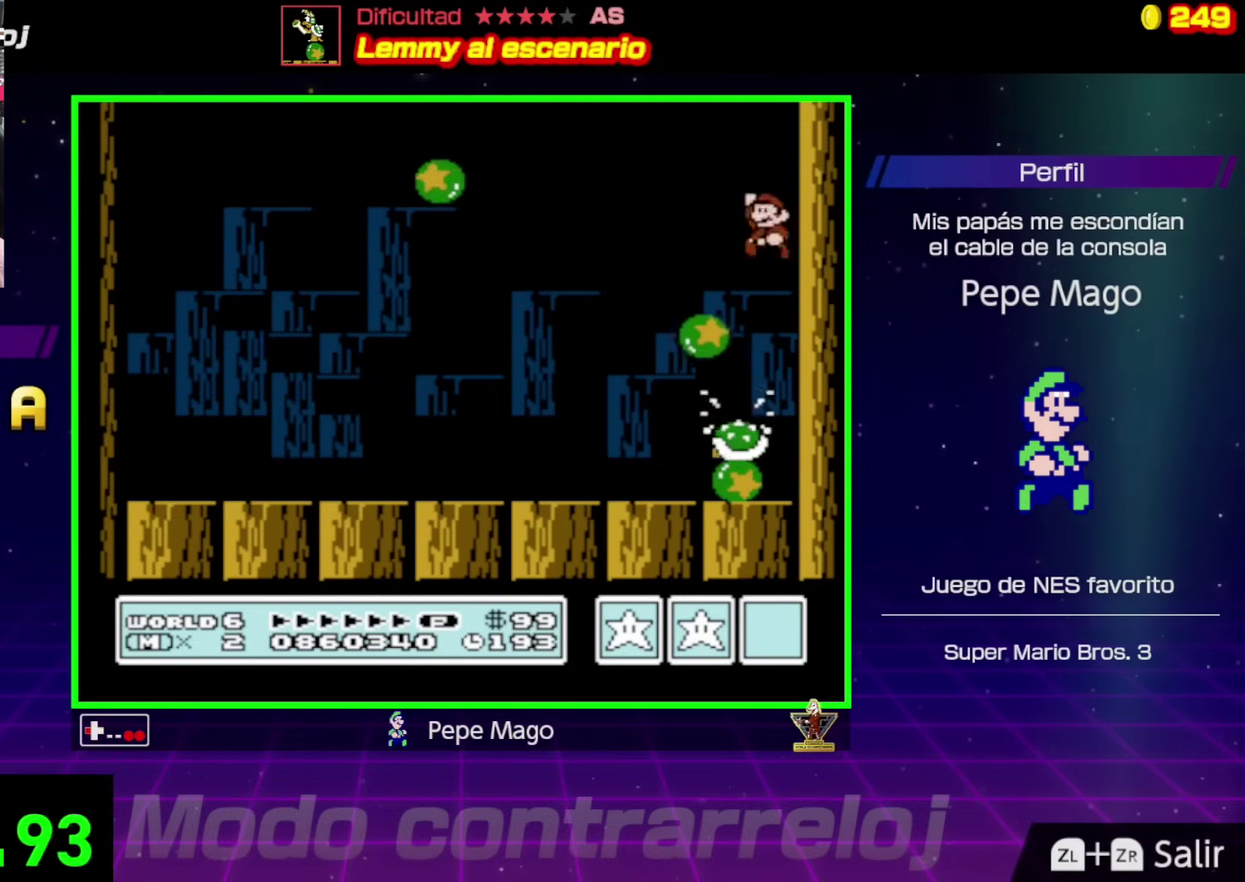
{"buttons": ["B", "DPAD_LEFT"], "events": [[367, "A", "up"]]}
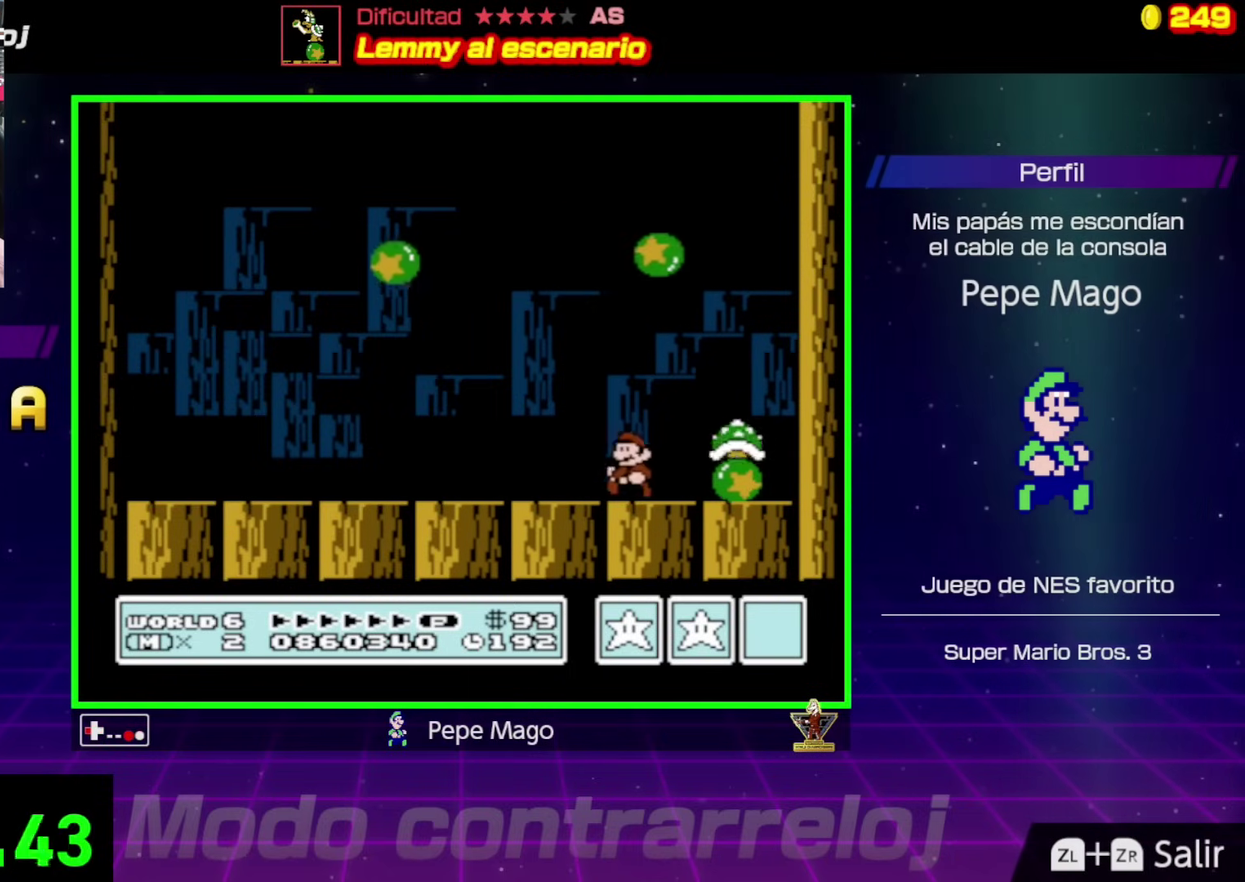
{"buttons": ["A", "B", "DPAD_RIGHT"], "events": [[117, "DPAD_LEFT", "up"], [150, "DPAD_RIGHT", "down"], [333, "A", "down"]]}
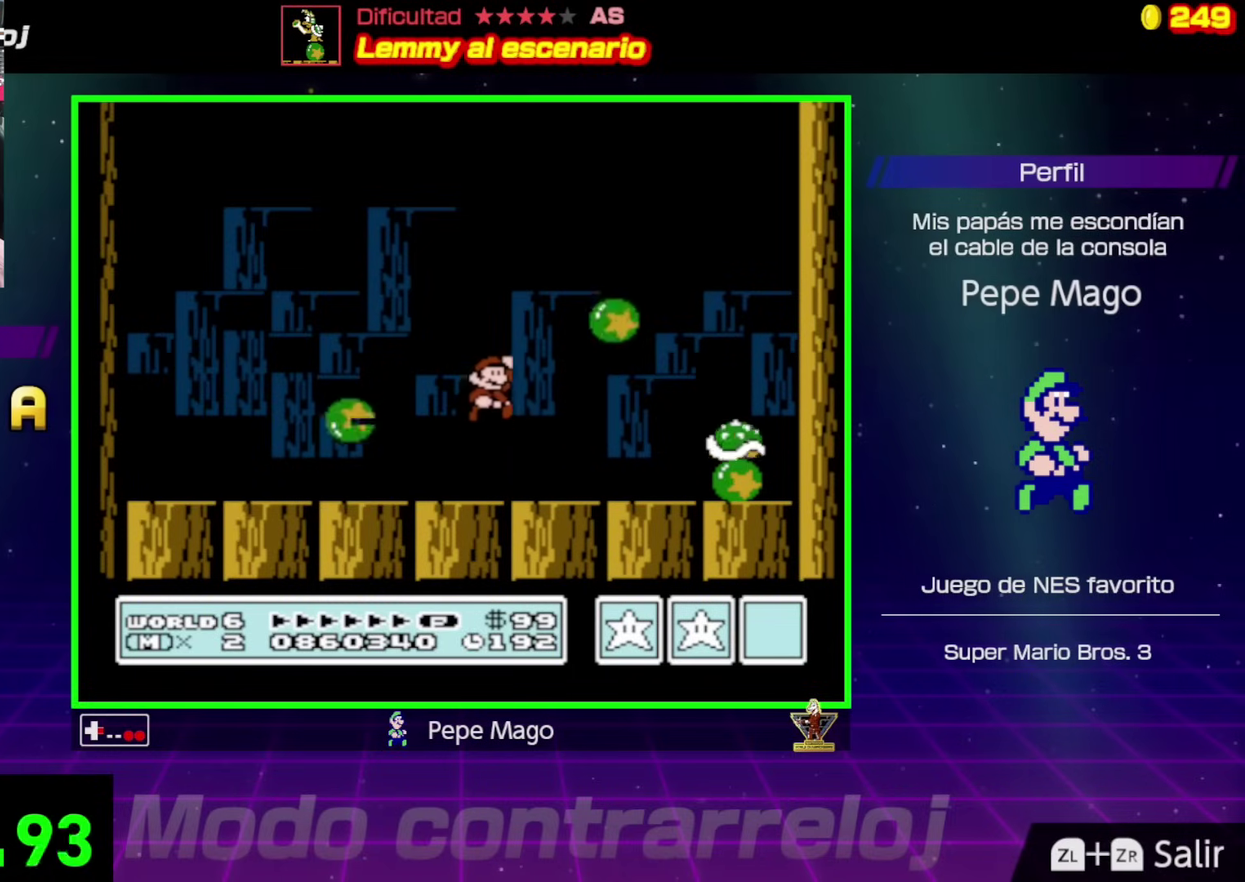
{"buttons": ["A", "B", "DPAD_RIGHT"], "events": [[167, "A", "up"], [350, "A", "down"]]}
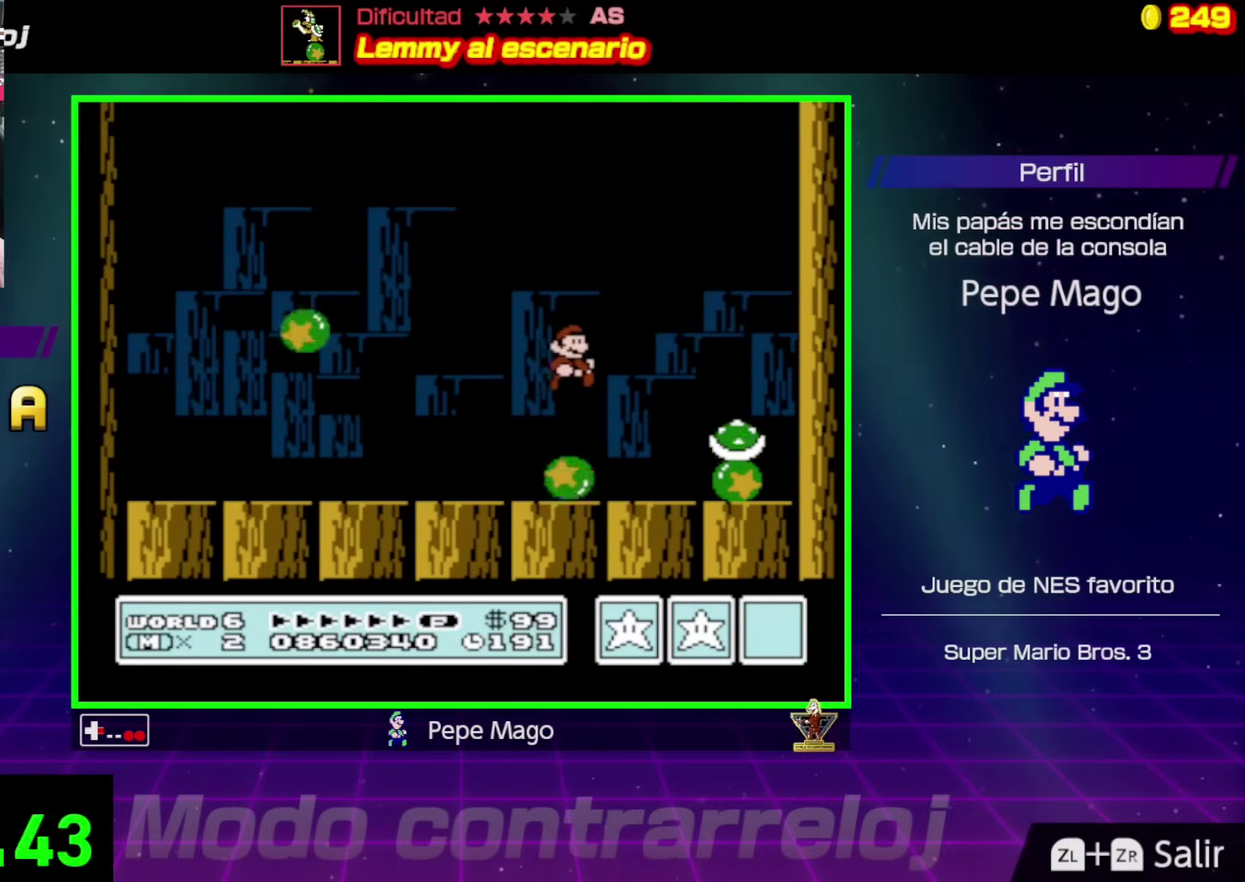
{"buttons": ["A", "B", "DPAD_RIGHT"], "events": [[300, "A", "up"], [300, "DPAD_RIGHT", "up"], [317, "DPAD_LEFT", "down"], [367, "A", "down"], [467, "DPAD_LEFT", "up"], [483, "DPAD_RIGHT", "down"]]}
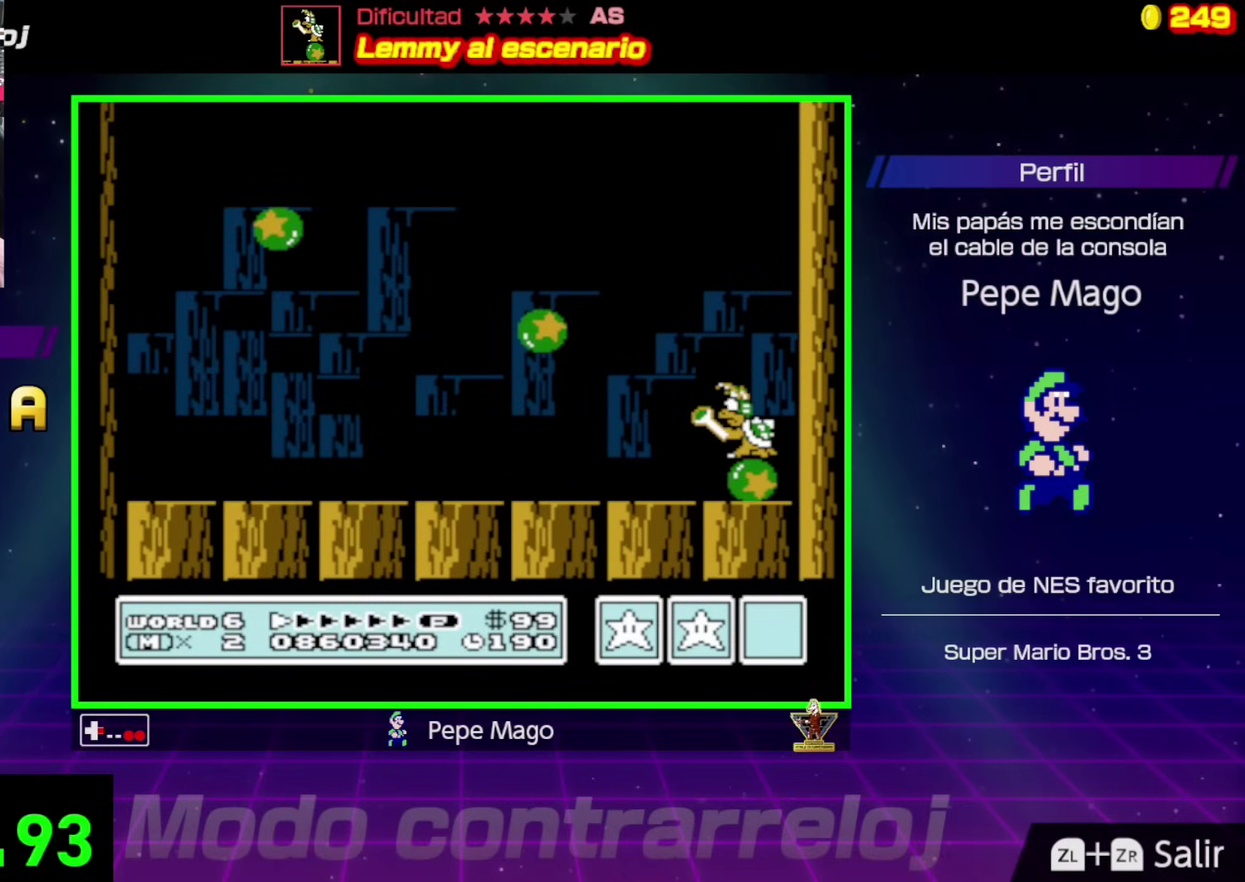
{"buttons": ["A", "B", "DPAD_RIGHT"], "events": [[217, "A", "up"], [217, "DPAD_RIGHT", "up"], [300, "DPAD_LEFT", "down"], [367, "DPAD_LEFT", "up"], [433, "A", "down"], [483, "DPAD_RIGHT", "down"]]}
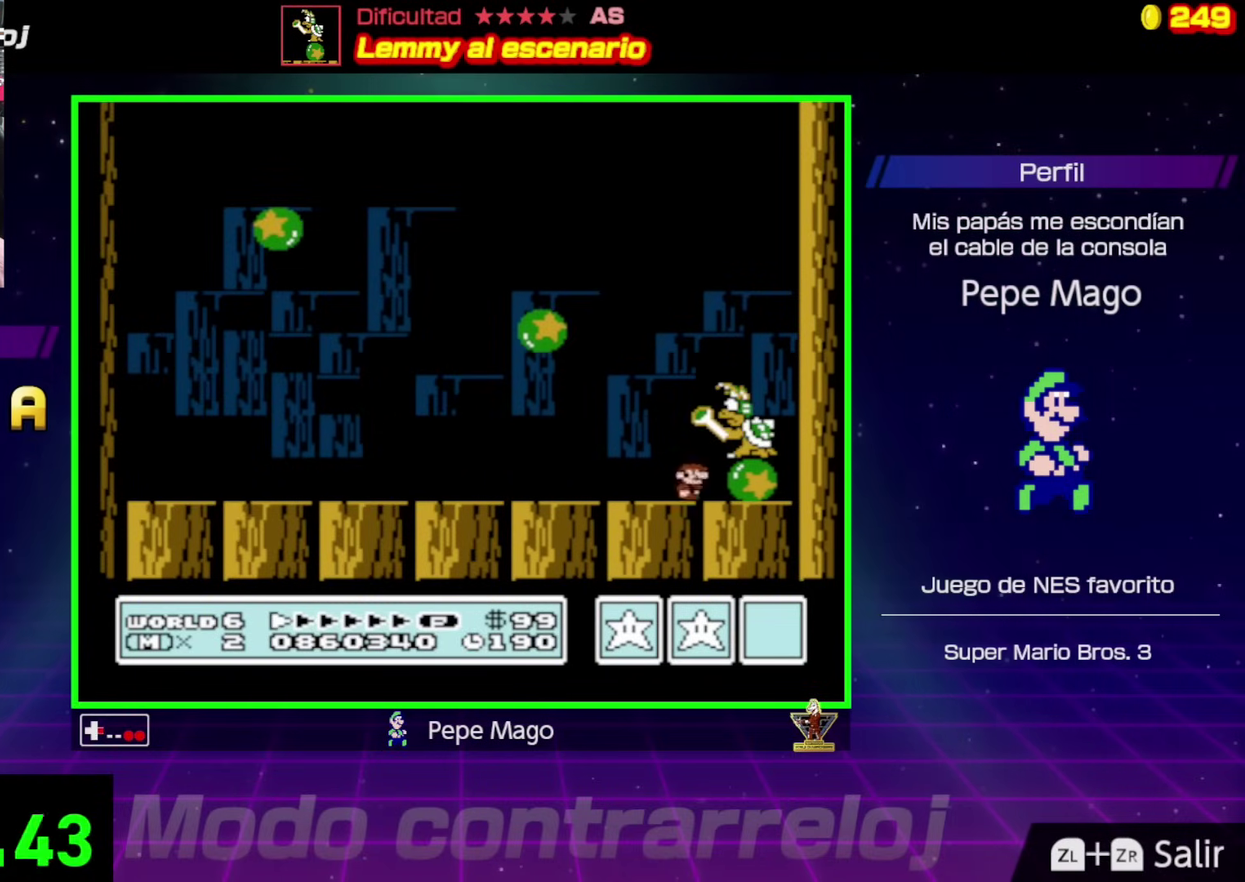
{"buttons": ["A", "B", "DPAD_LEFT"], "events": [[167, "DPAD_RIGHT", "up"], [200, "DPAD_LEFT", "down"], [250, "DPAD_LEFT", "up"], [267, "A", "up"], [283, "DPAD_RIGHT", "down"], [350, "A", "down"], [400, "DPAD_RIGHT", "up"], [417, "DPAD_LEFT", "down"], [417, "DPAD_UP", "down"], [467, "DPAD_UP", "up"]]}
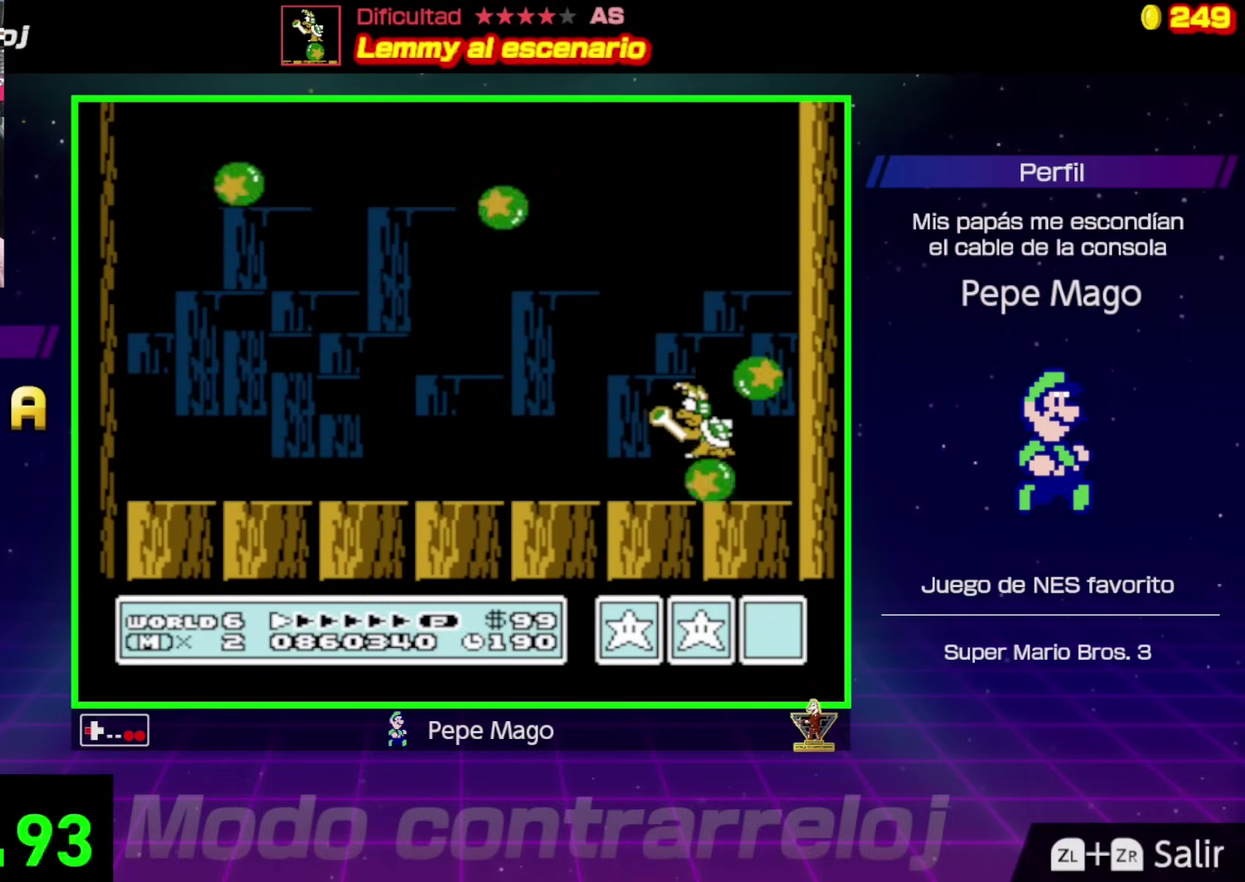
{"buttons": ["A", "B", "DPAD_LEFT"], "events": [[217, "A", "up"], [367, "A", "down"]]}
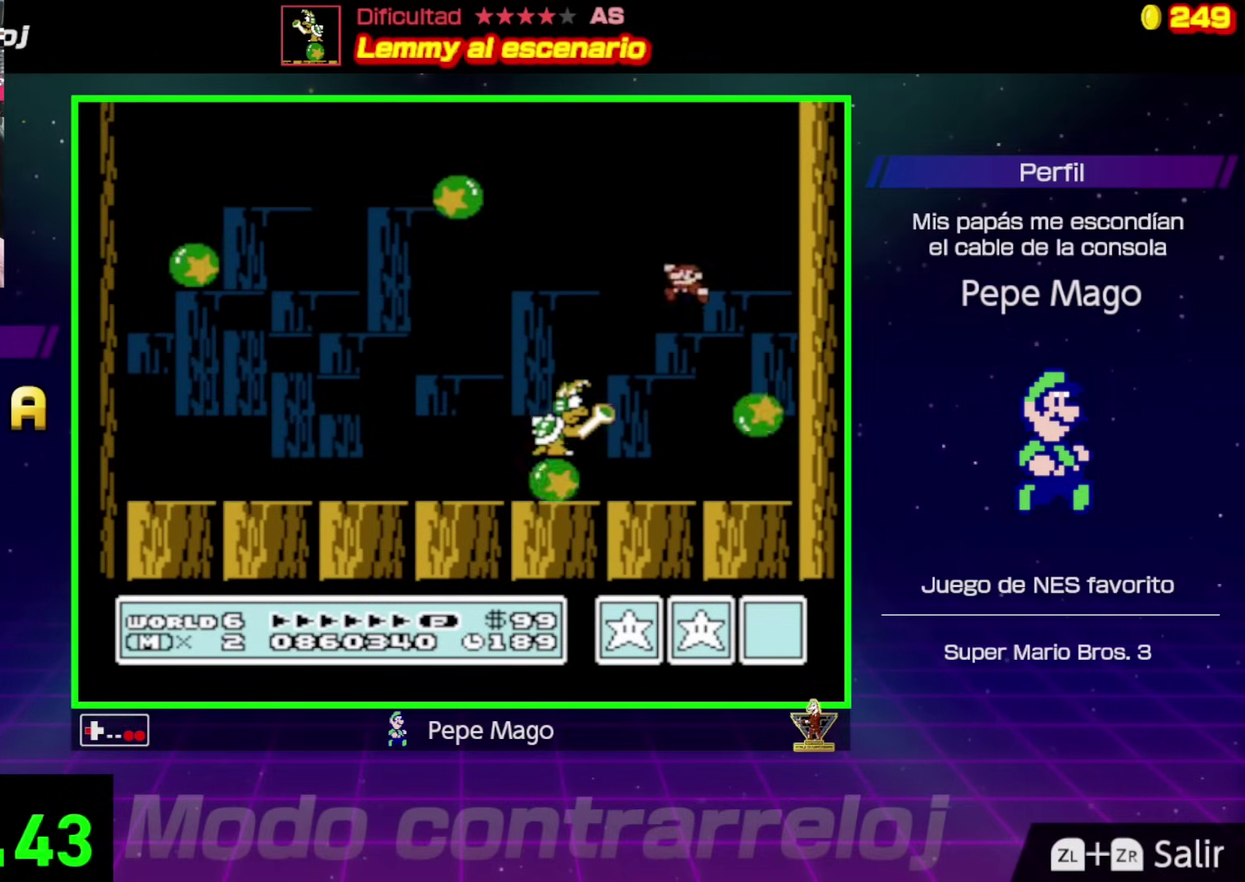
{"buttons": ["B", "DPAD_LEFT"], "events": [[183, "A", "up"], [383, "A", "down"], [500, "A", "up"]]}
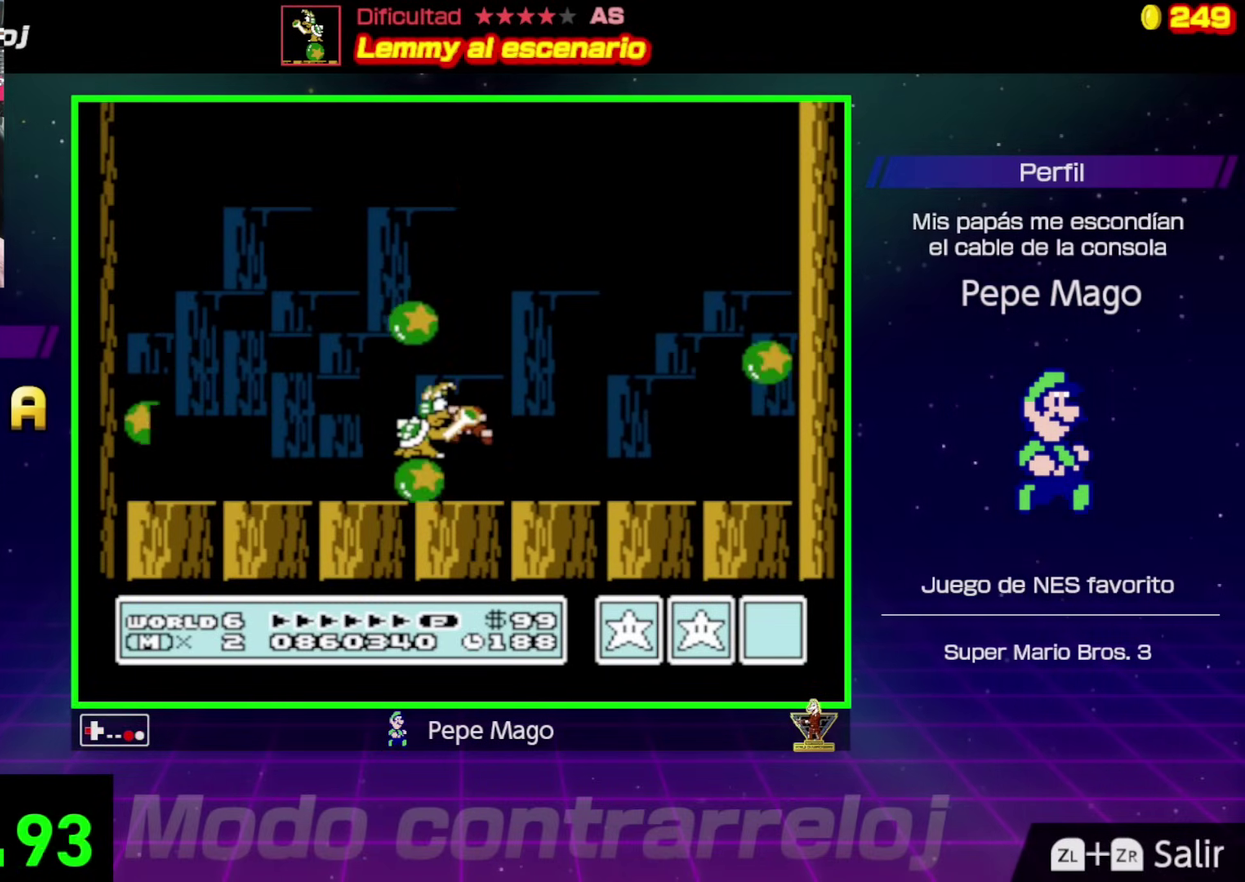
{"buttons": ["B"], "events": [[400, "DPAD_LEFT", "up"]]}